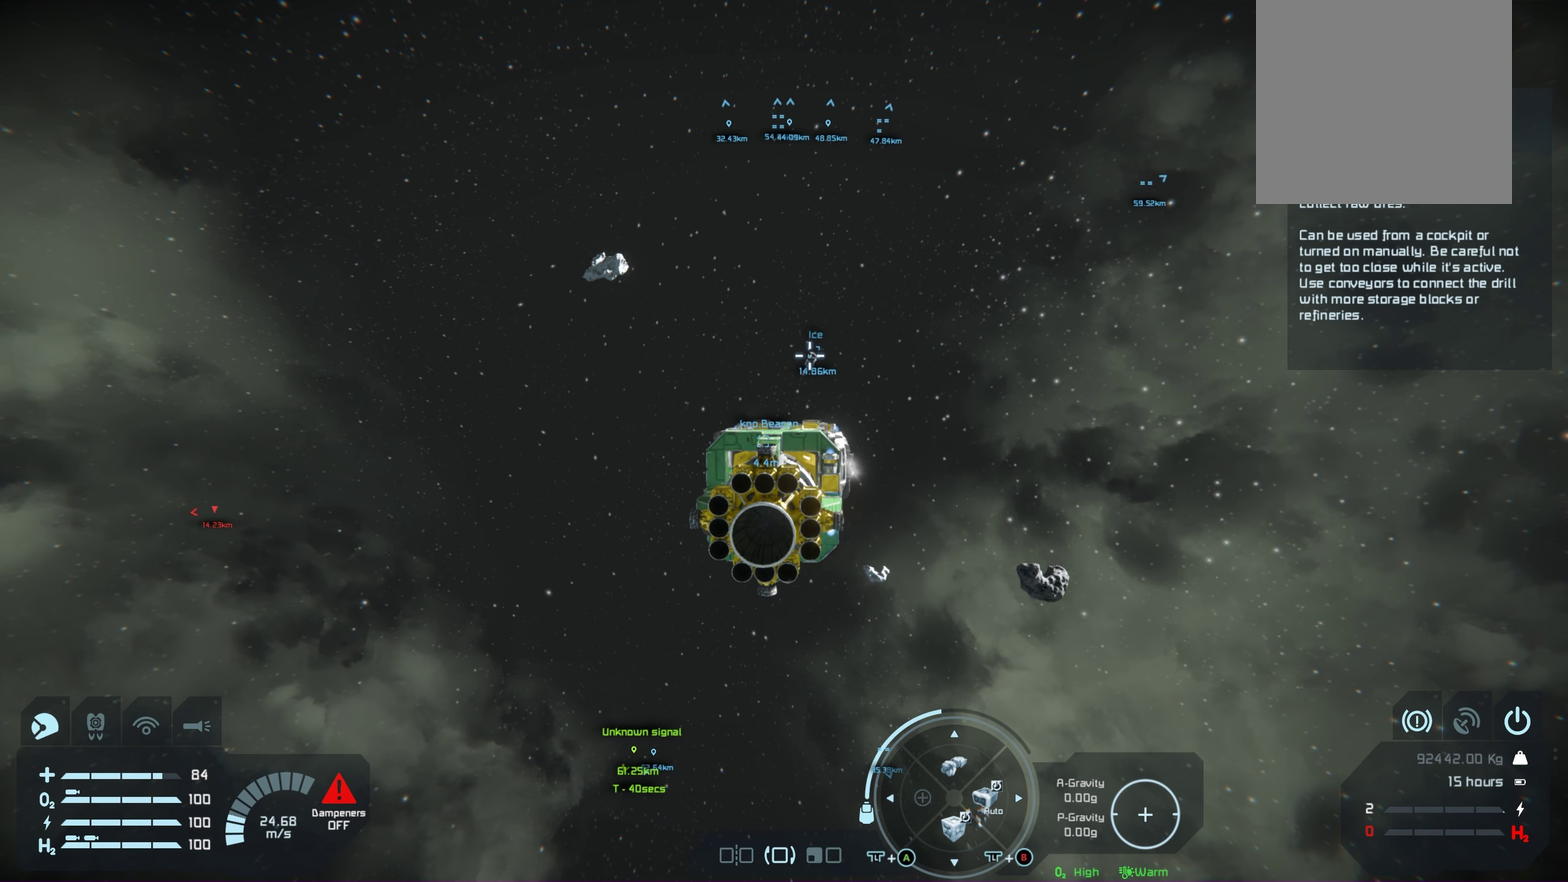
Gameplay with a controller (Xbox layout); each line is a JSON object with the inputs held at the frame after it. "events" lists button and stick changes between this image and that frame as [ms after this image, input, new state], when the widget could be followed in between. Not read: HOME.
{"buttons": [], "left_stick": "up", "right_stick": "center", "events": []}
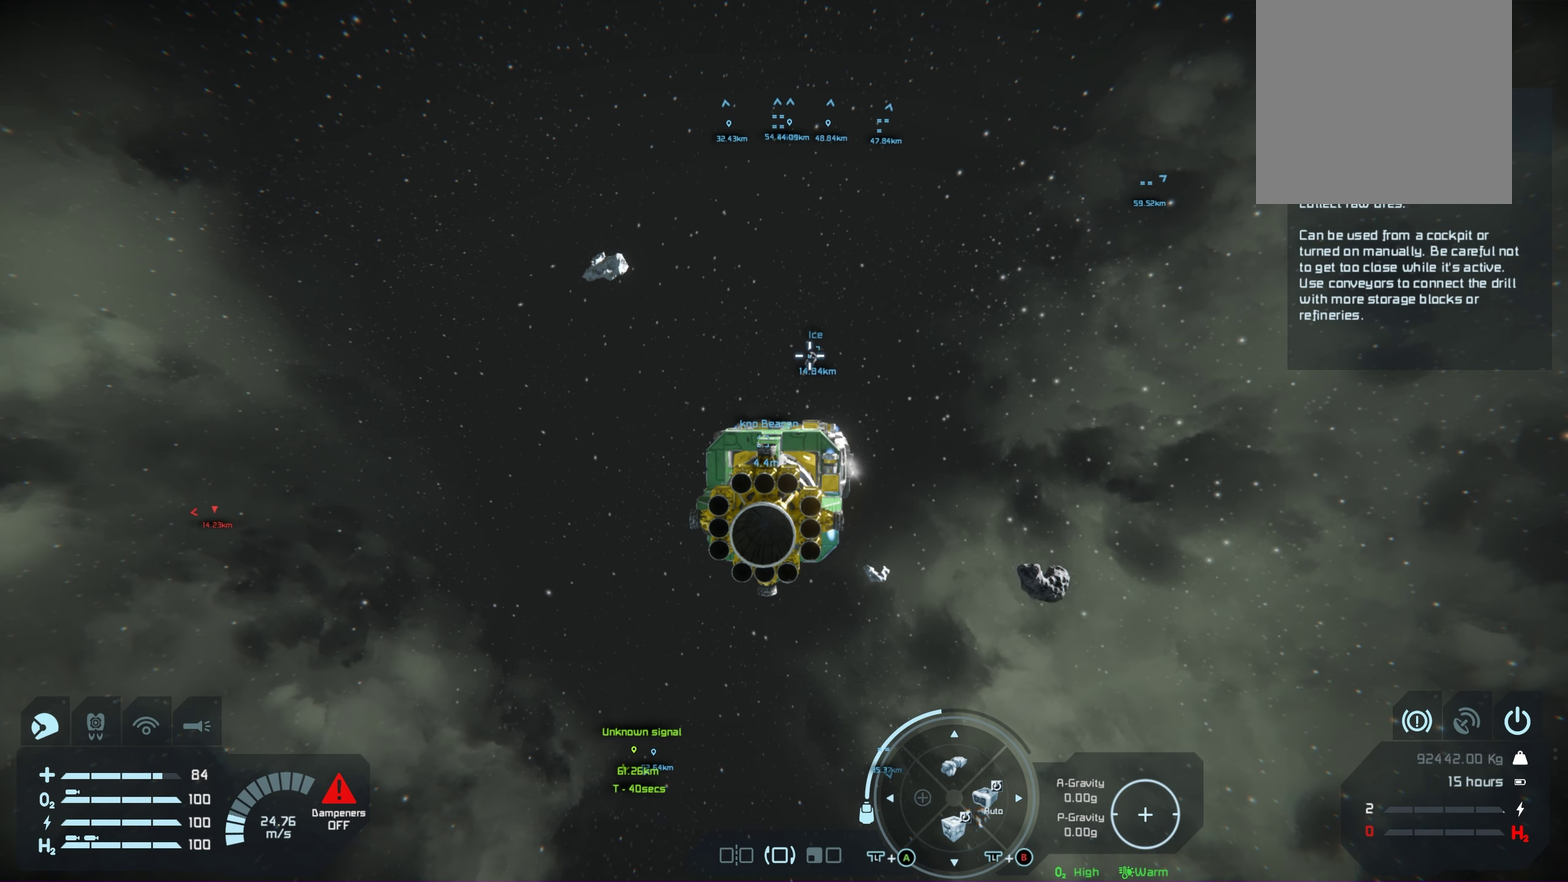
{"buttons": [], "left_stick": "up", "right_stick": "center", "events": []}
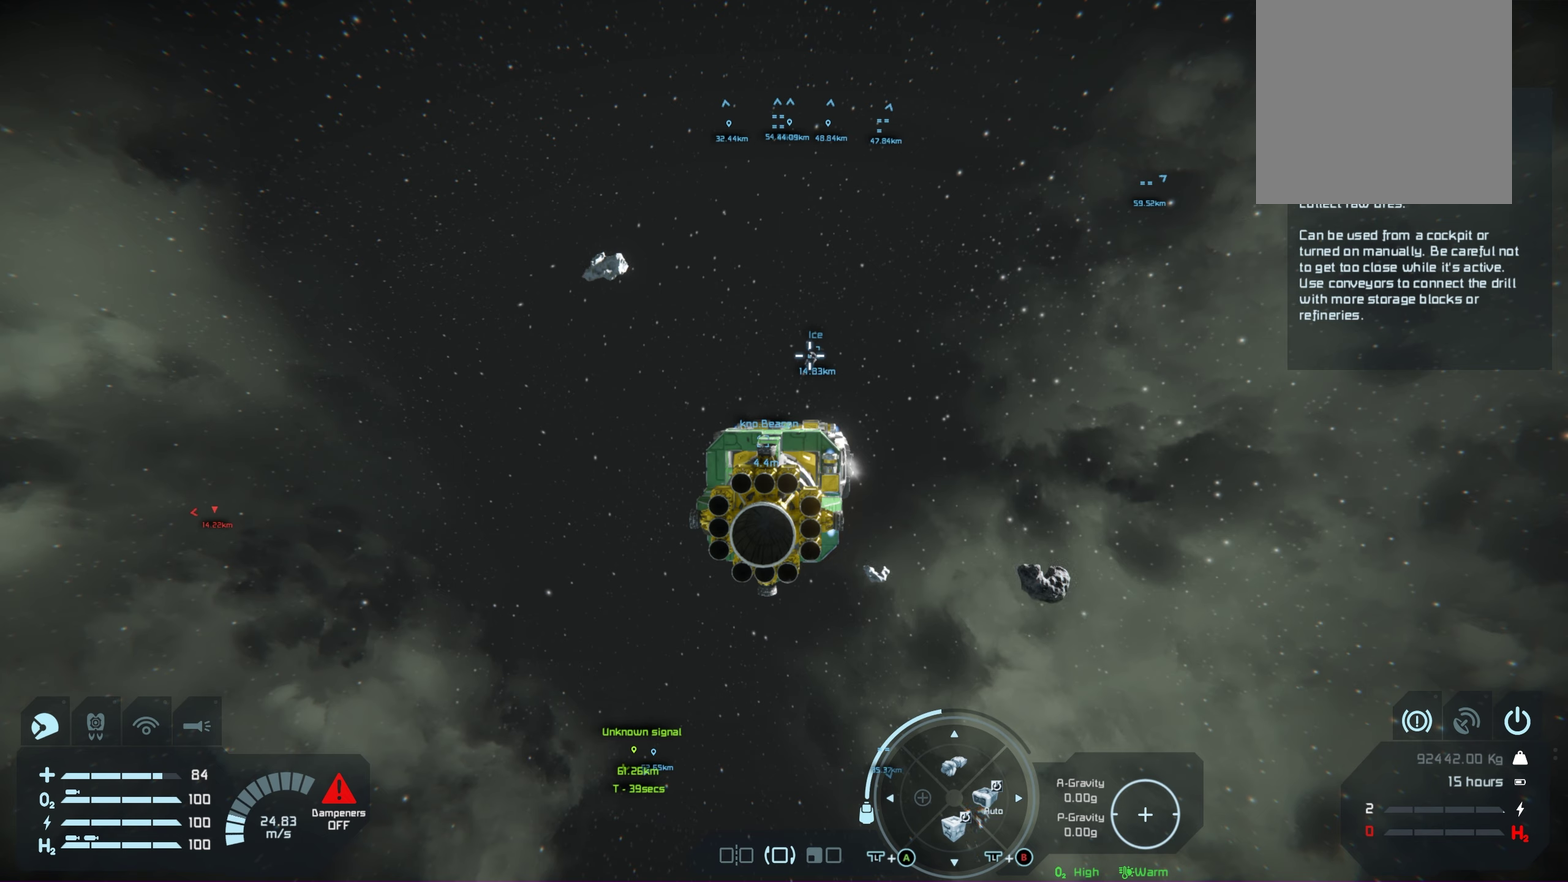
{"buttons": [], "left_stick": "up", "right_stick": "center", "events": []}
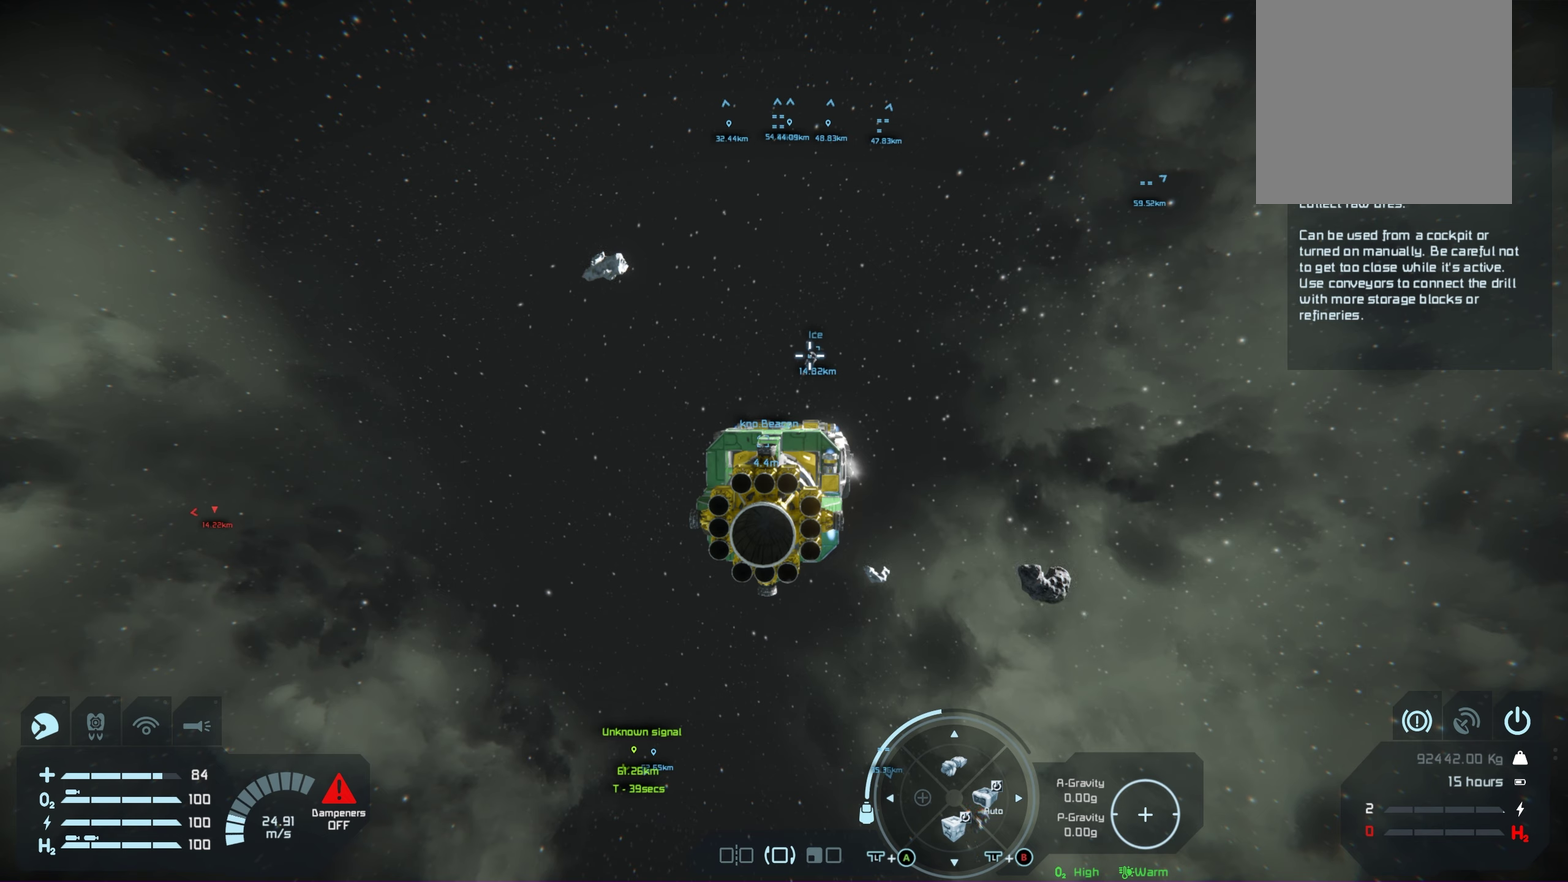
{"buttons": [], "left_stick": "up", "right_stick": "center", "events": []}
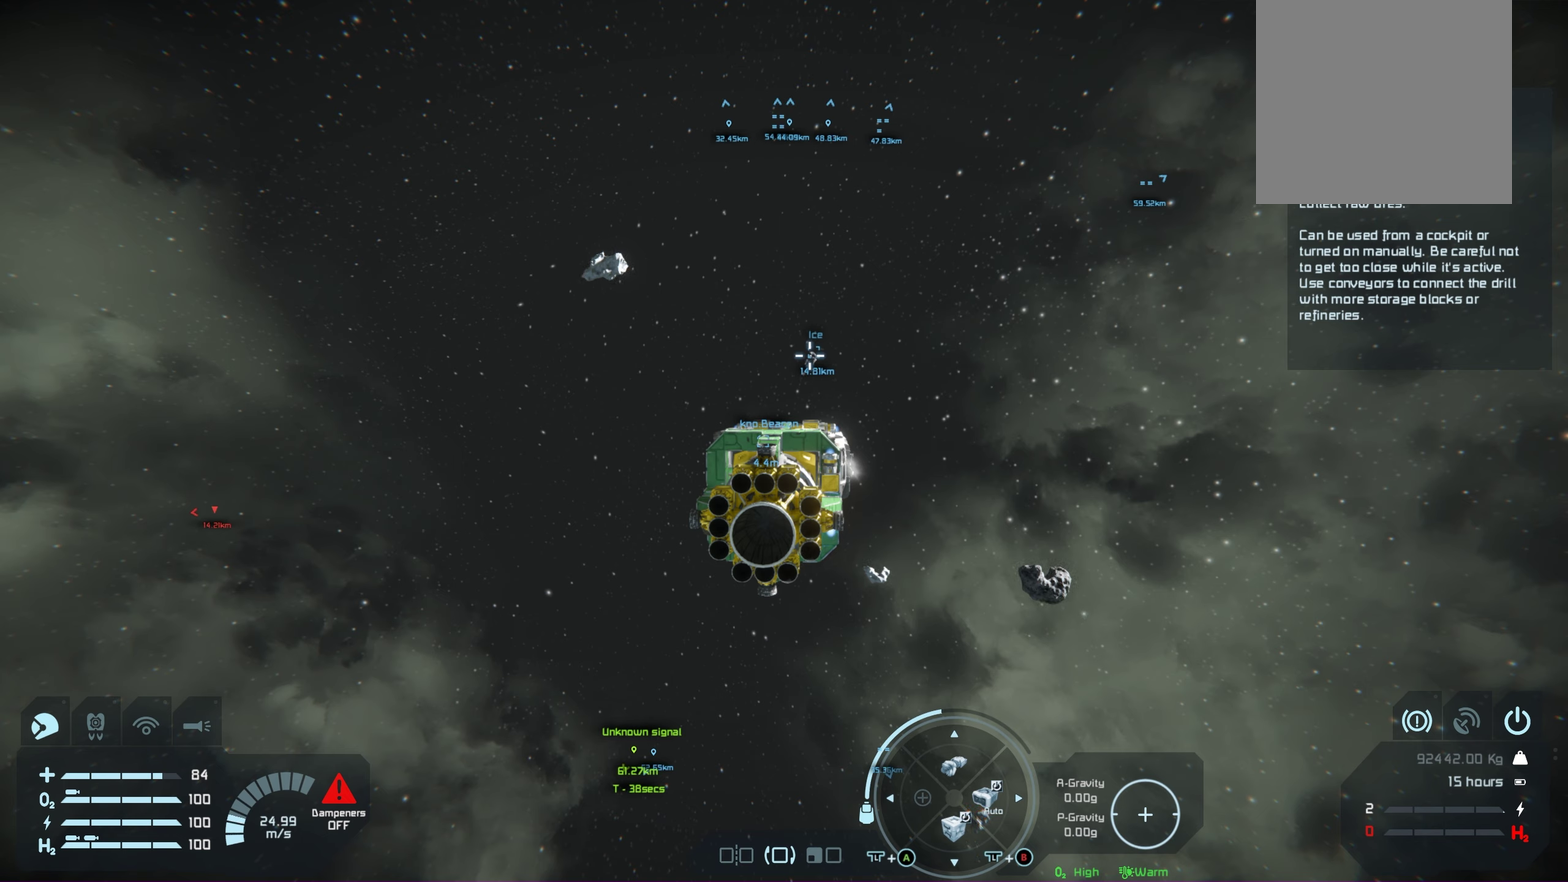
{"buttons": [], "left_stick": "up", "right_stick": "center", "events": []}
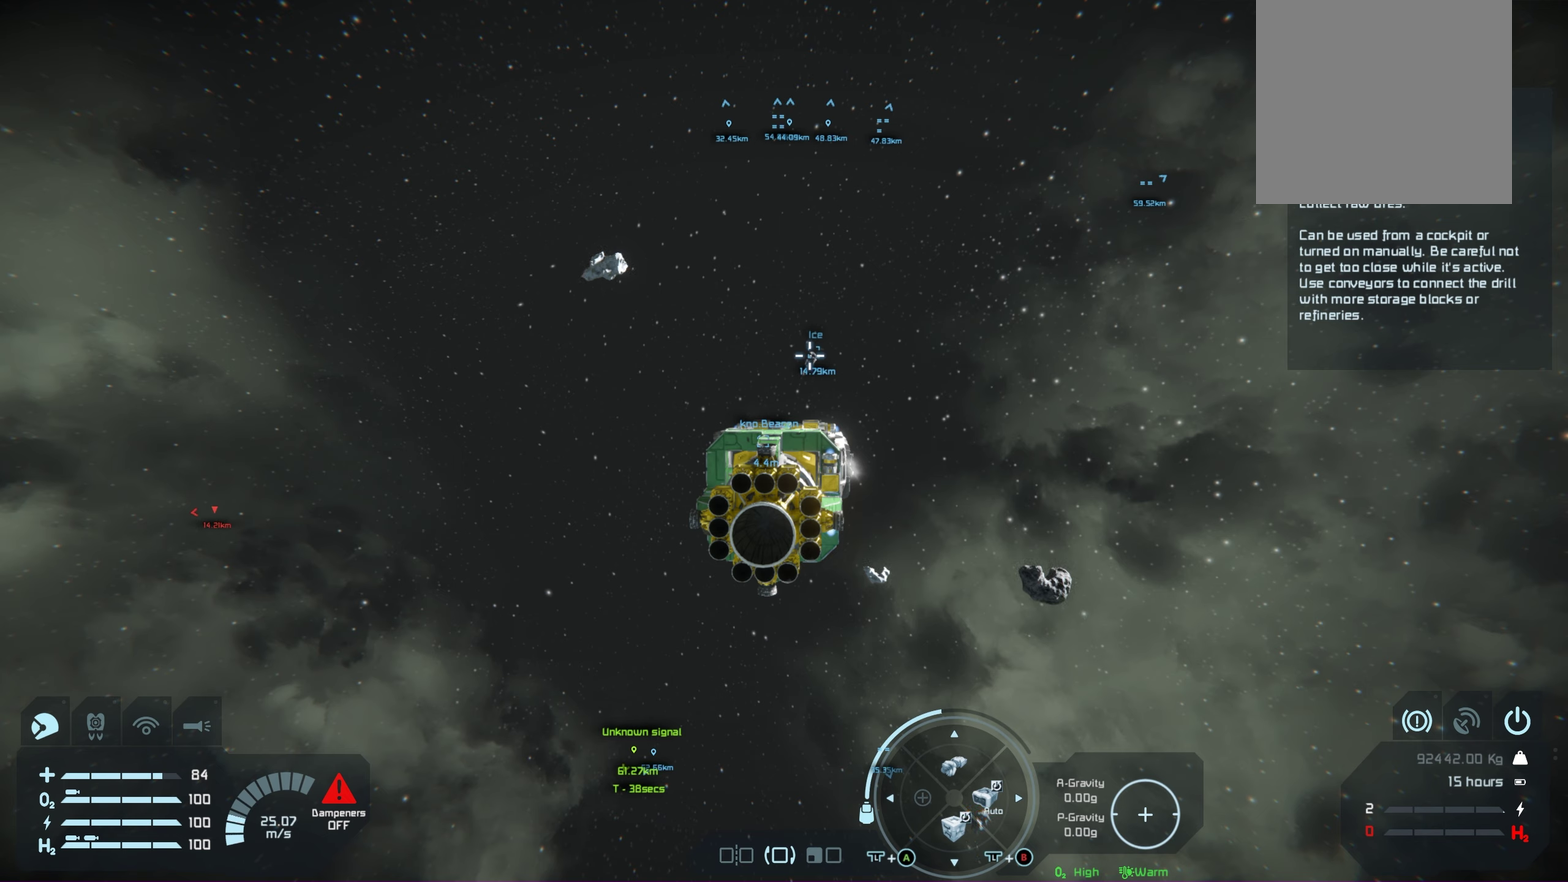
{"buttons": [], "left_stick": "up", "right_stick": "center", "events": []}
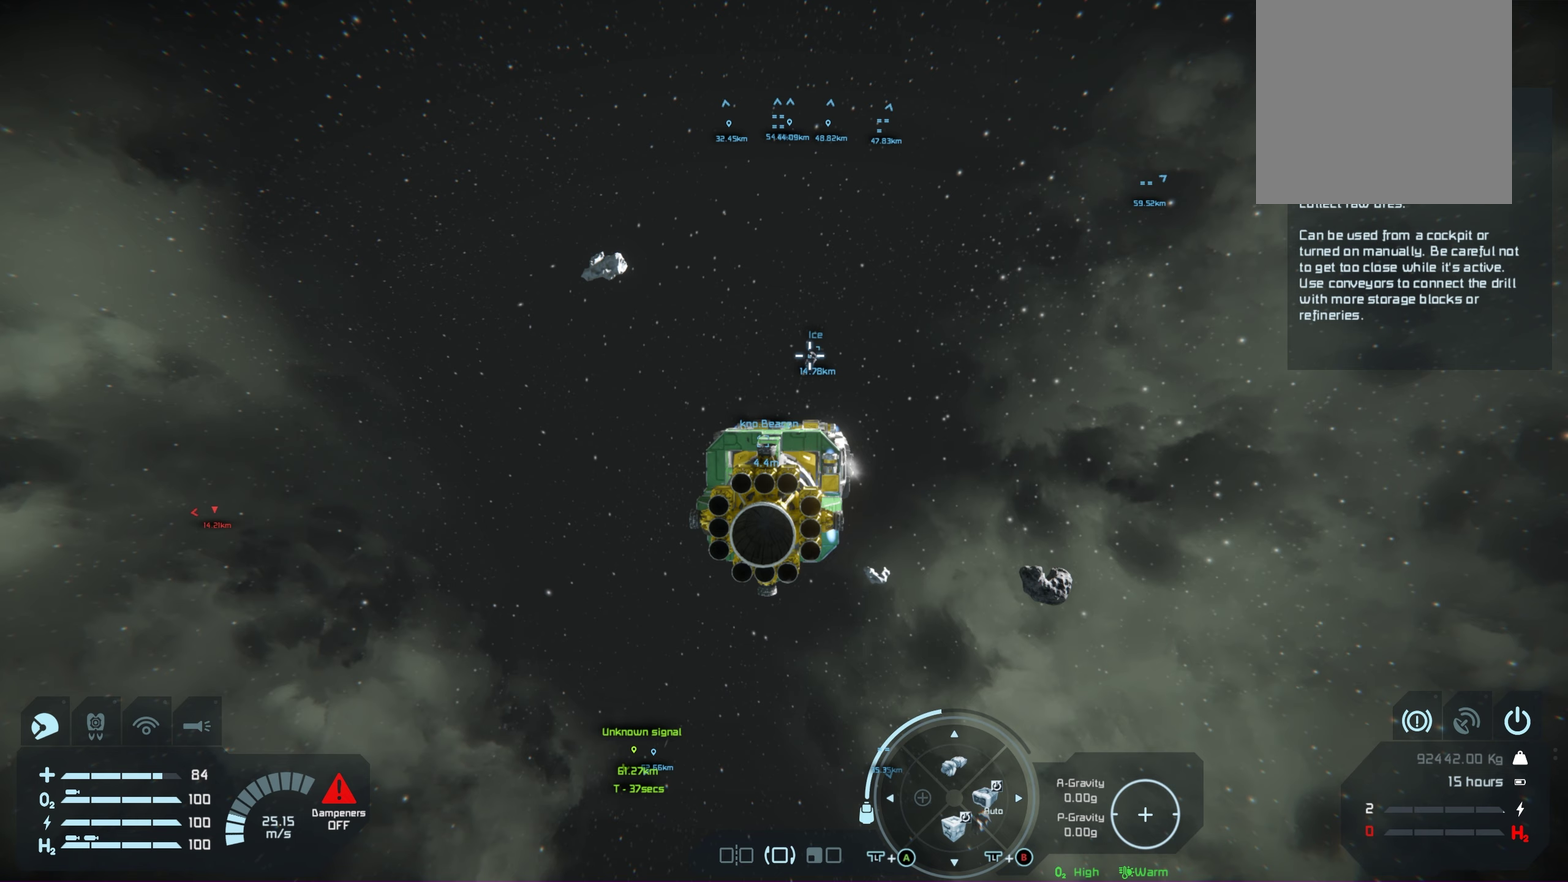
{"buttons": [], "left_stick": "up", "right_stick": "center", "events": []}
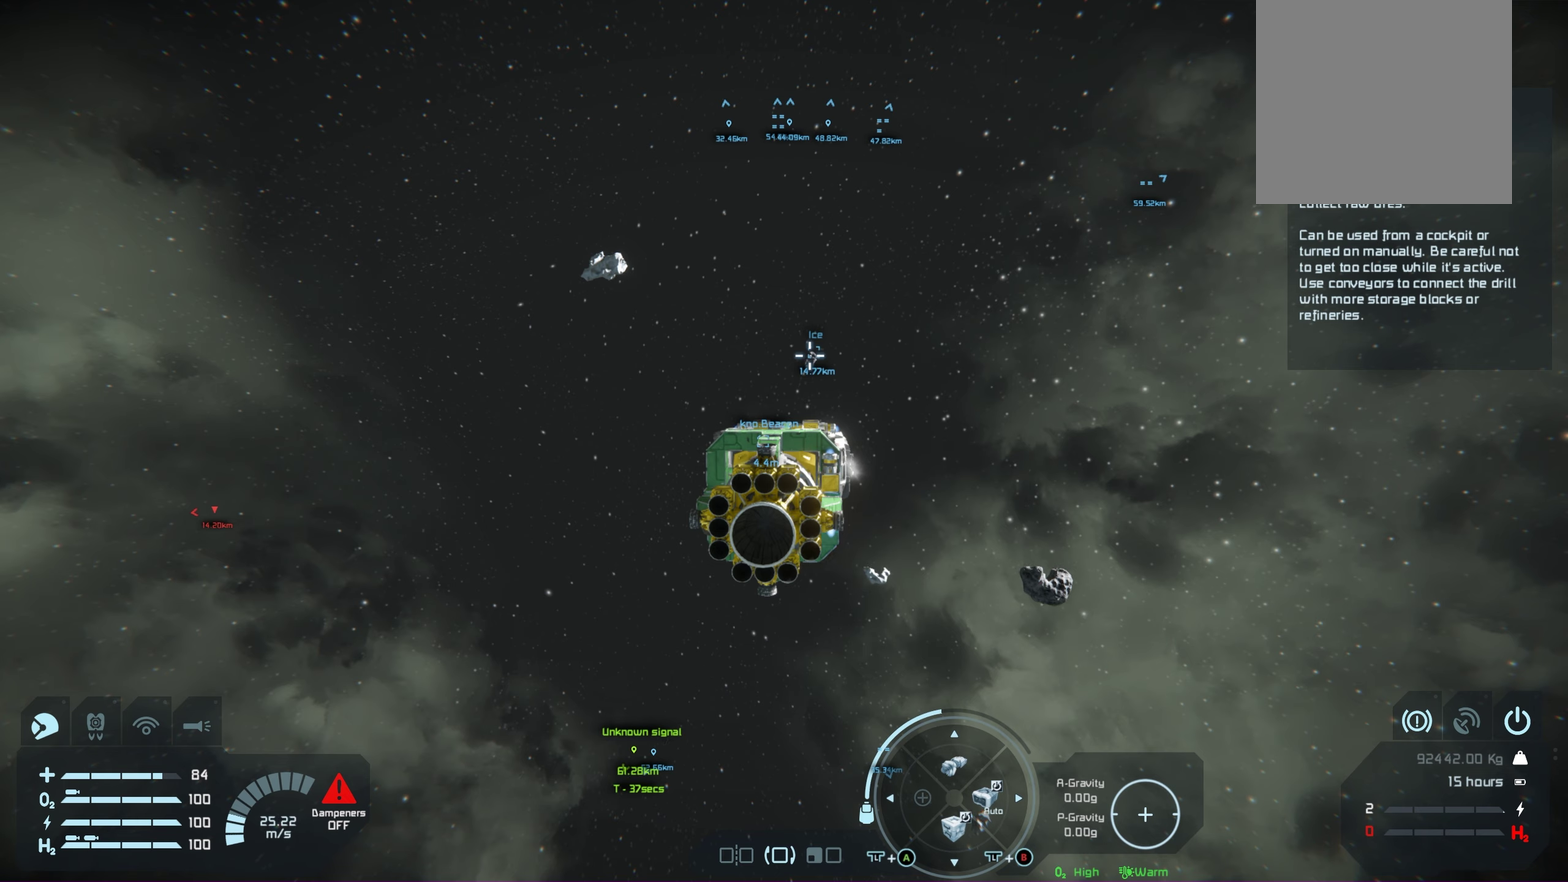
{"buttons": [], "left_stick": "up", "right_stick": "center", "events": []}
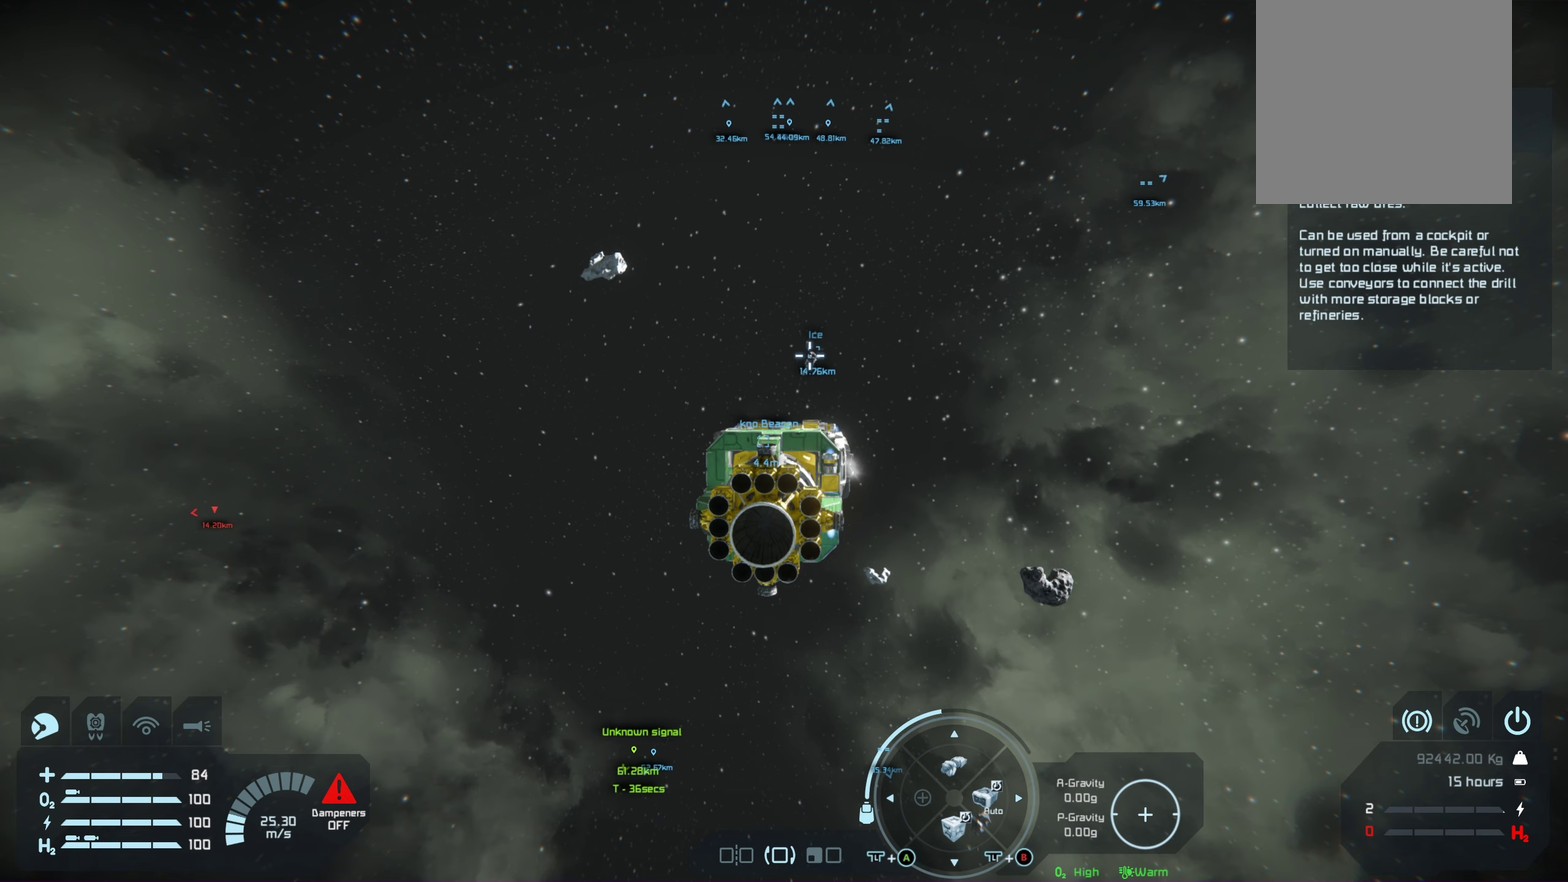
{"buttons": [], "left_stick": "up", "right_stick": "center", "events": []}
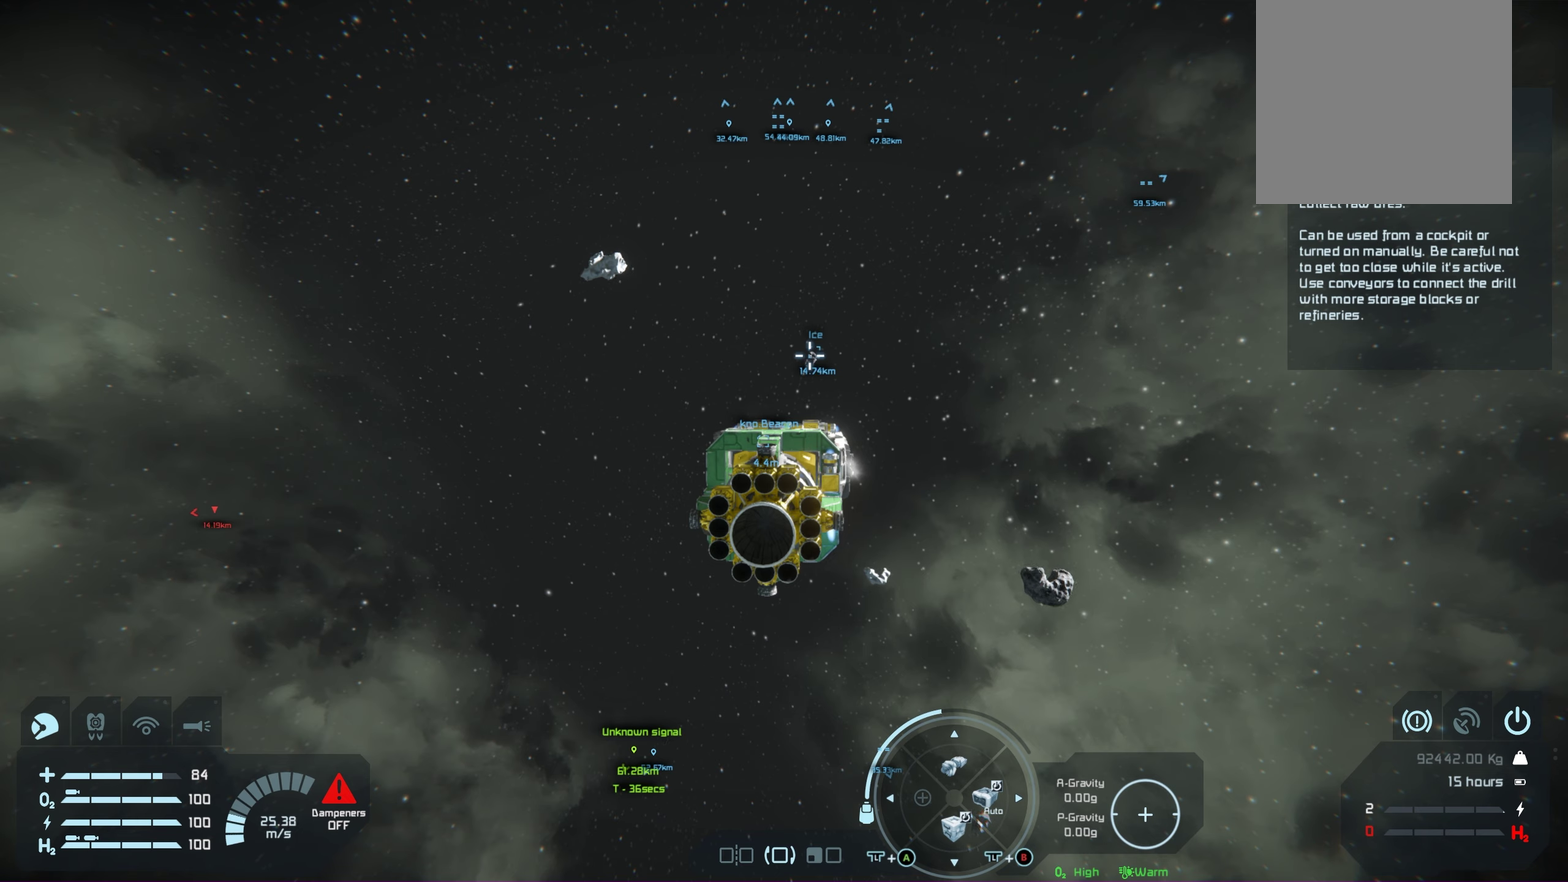
{"buttons": [], "left_stick": "up", "right_stick": "center", "events": []}
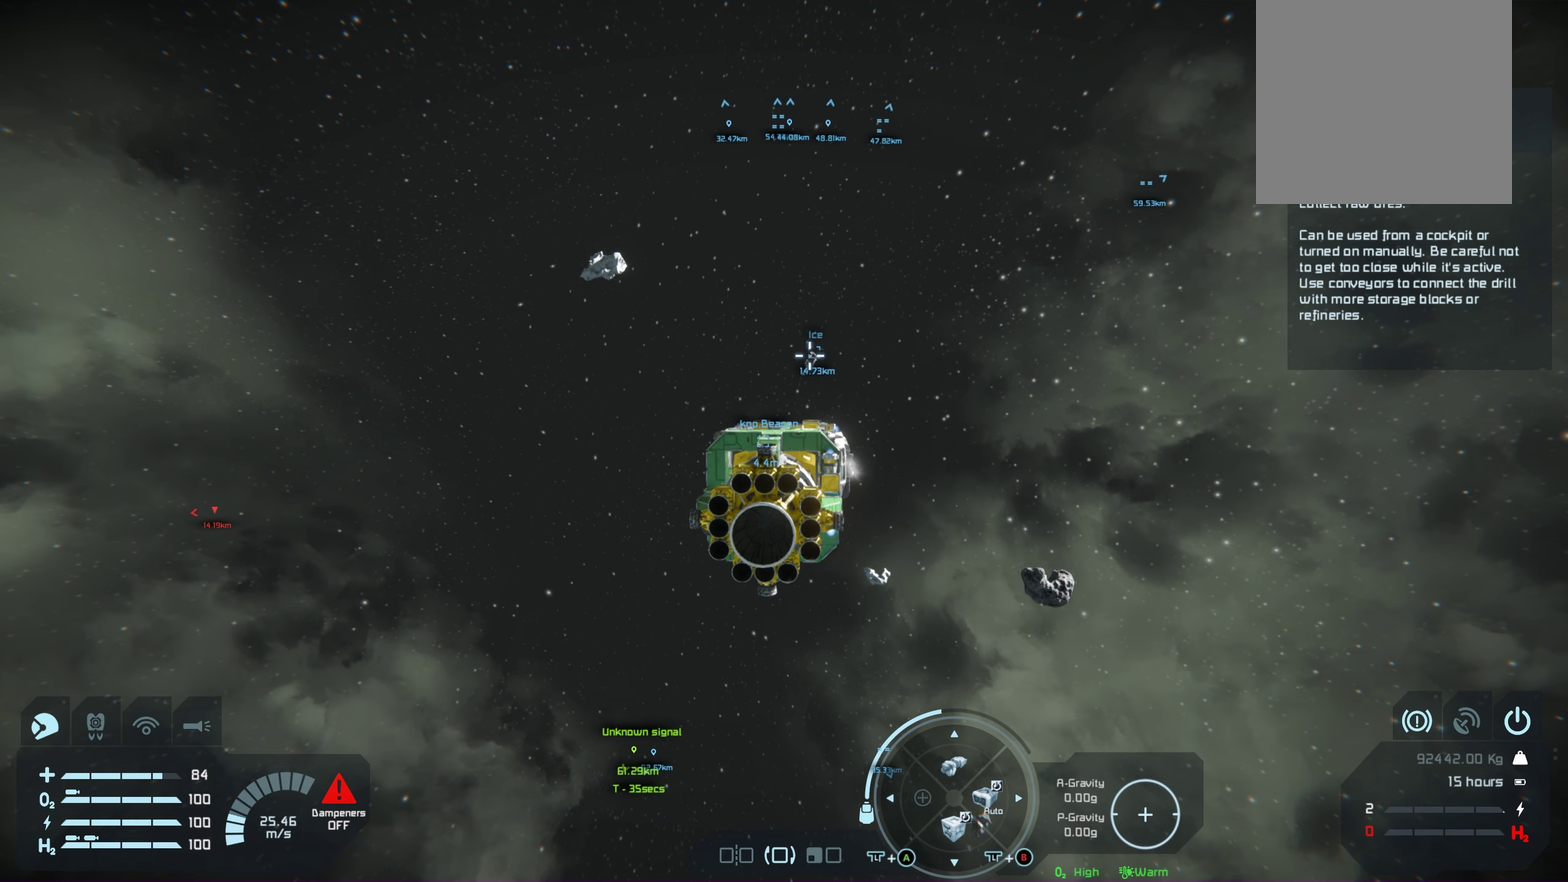
{"buttons": [], "left_stick": "up", "right_stick": "center", "events": []}
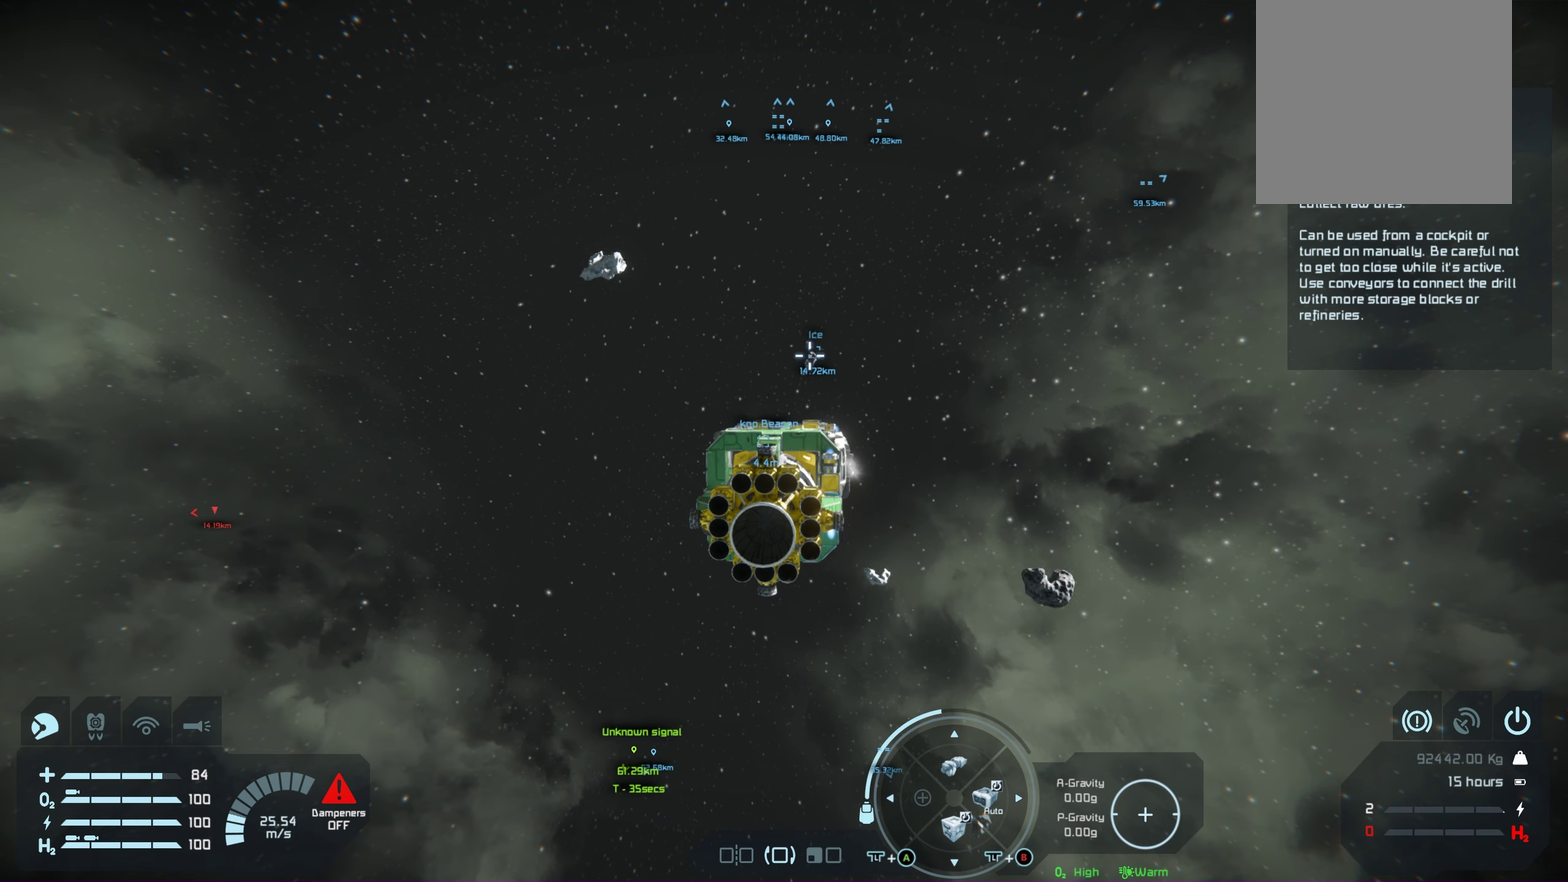
{"buttons": [], "left_stick": "up", "right_stick": "center", "events": []}
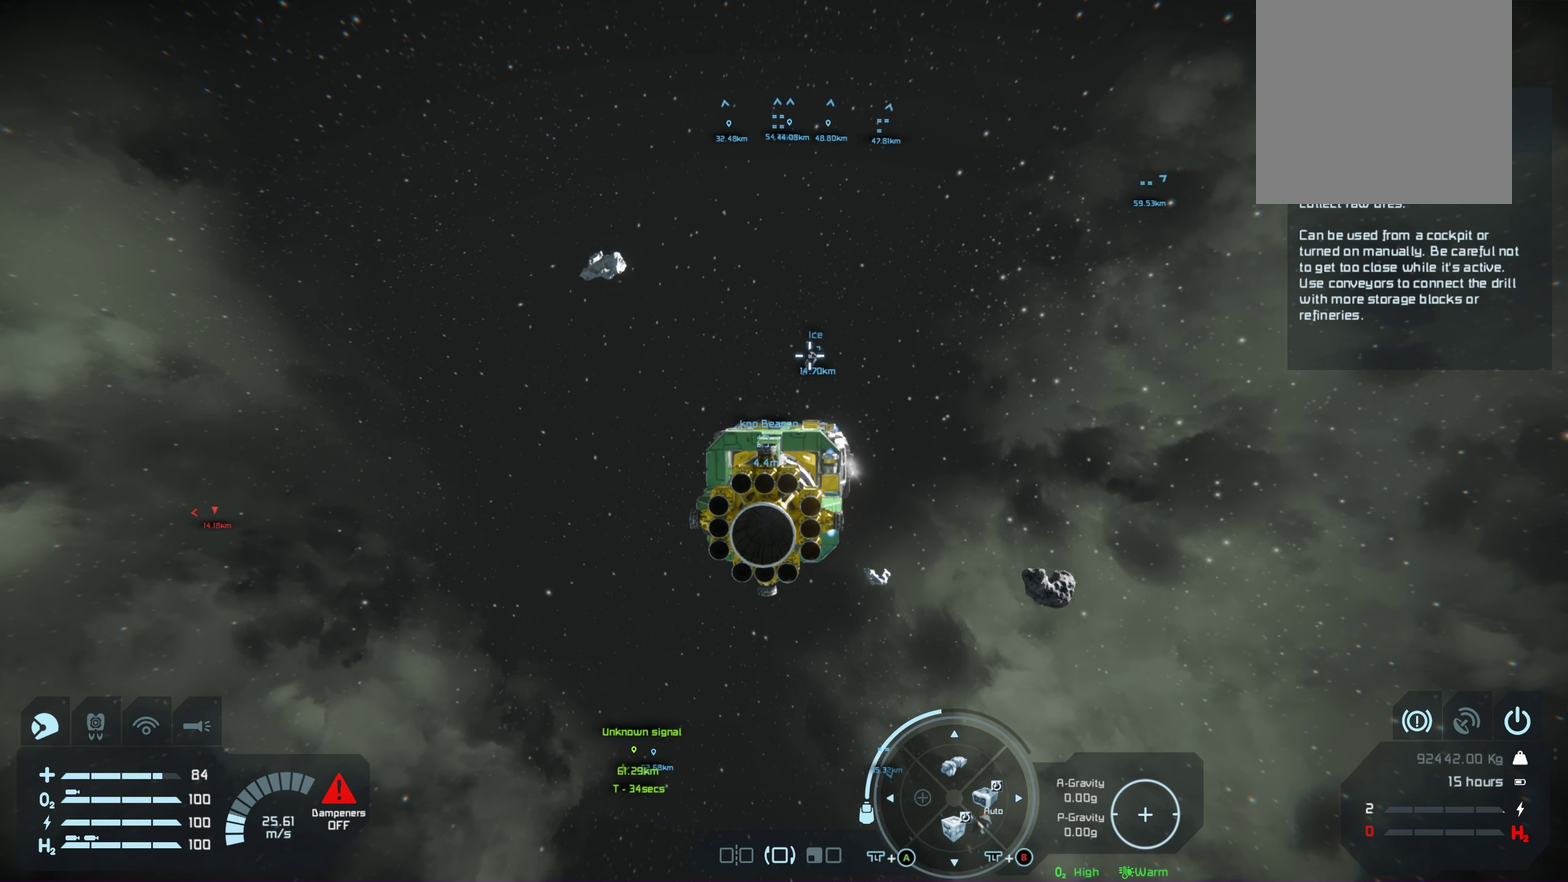
{"buttons": [], "left_stick": "up", "right_stick": "center", "events": []}
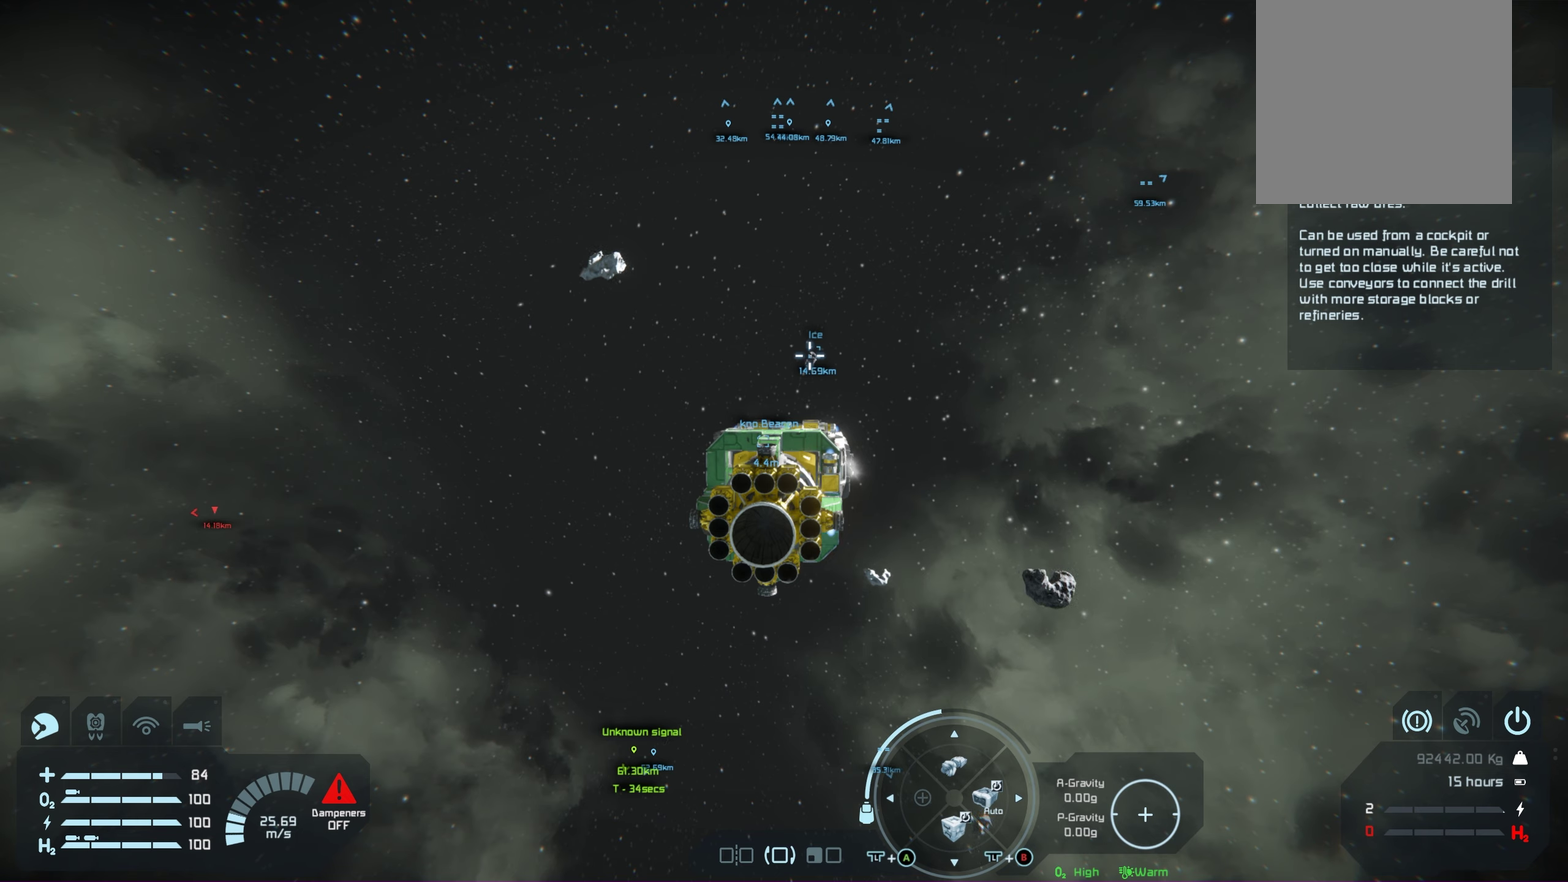
{"buttons": [], "left_stick": "up", "right_stick": "center", "events": []}
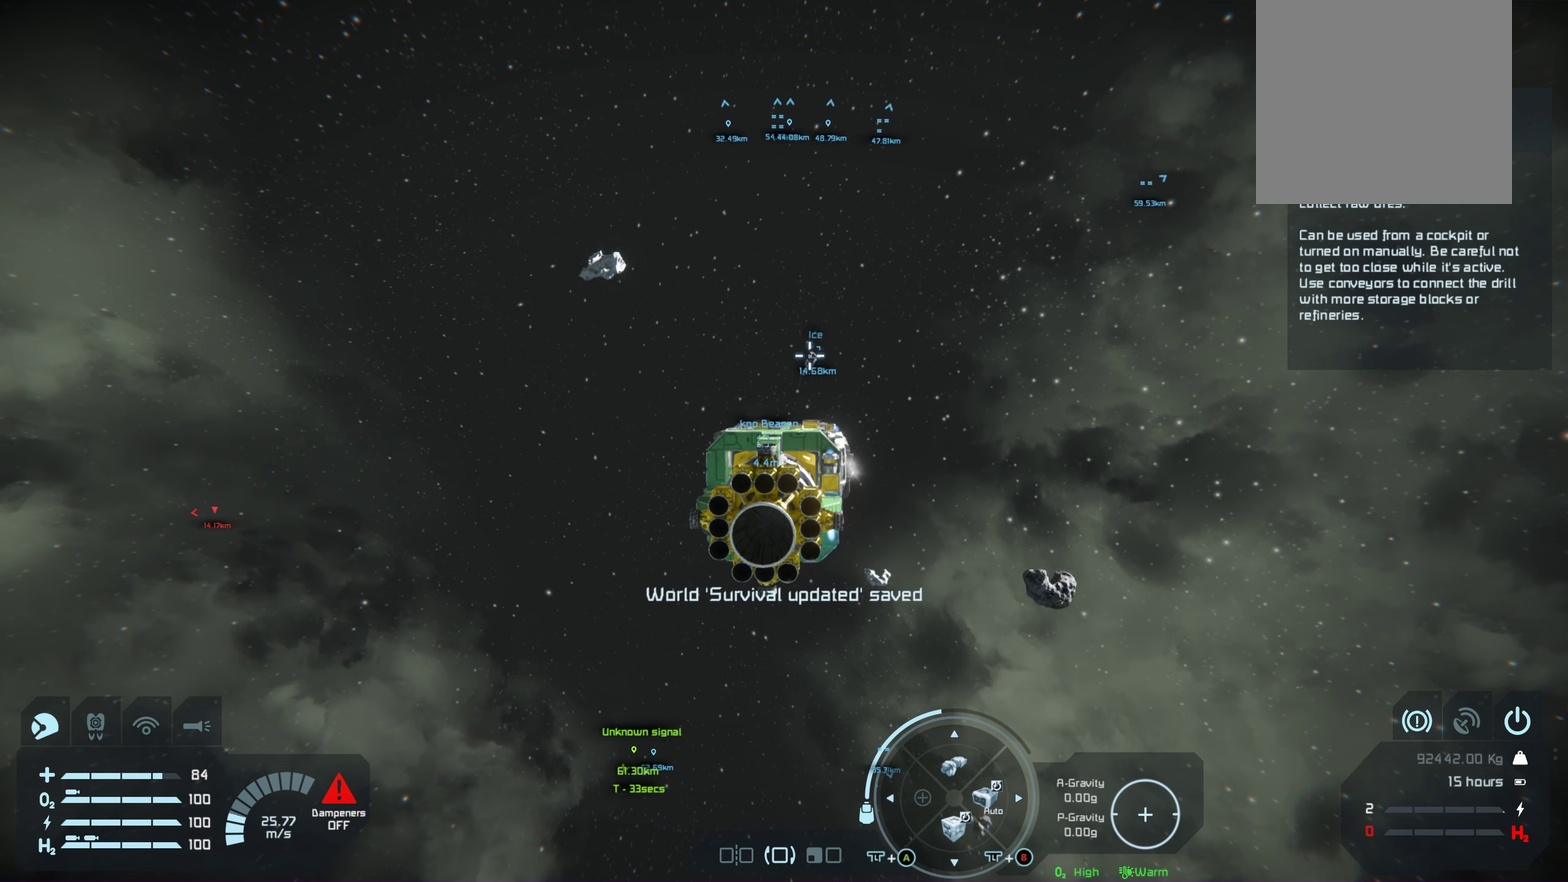
{"buttons": [], "left_stick": "up", "right_stick": "center", "events": []}
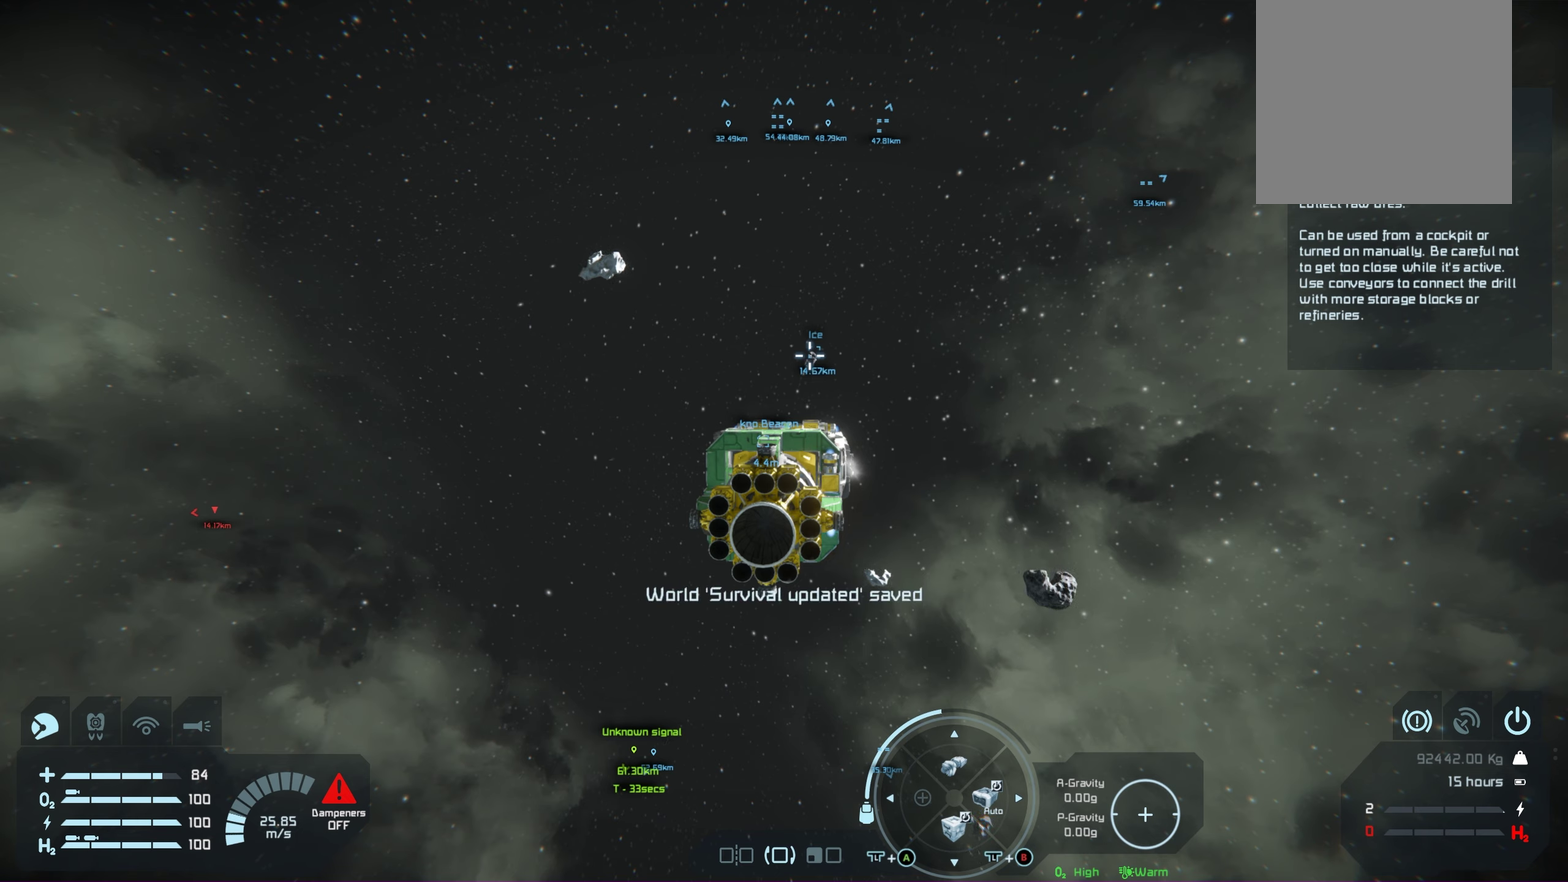
{"buttons": [], "left_stick": "up", "right_stick": "center", "events": []}
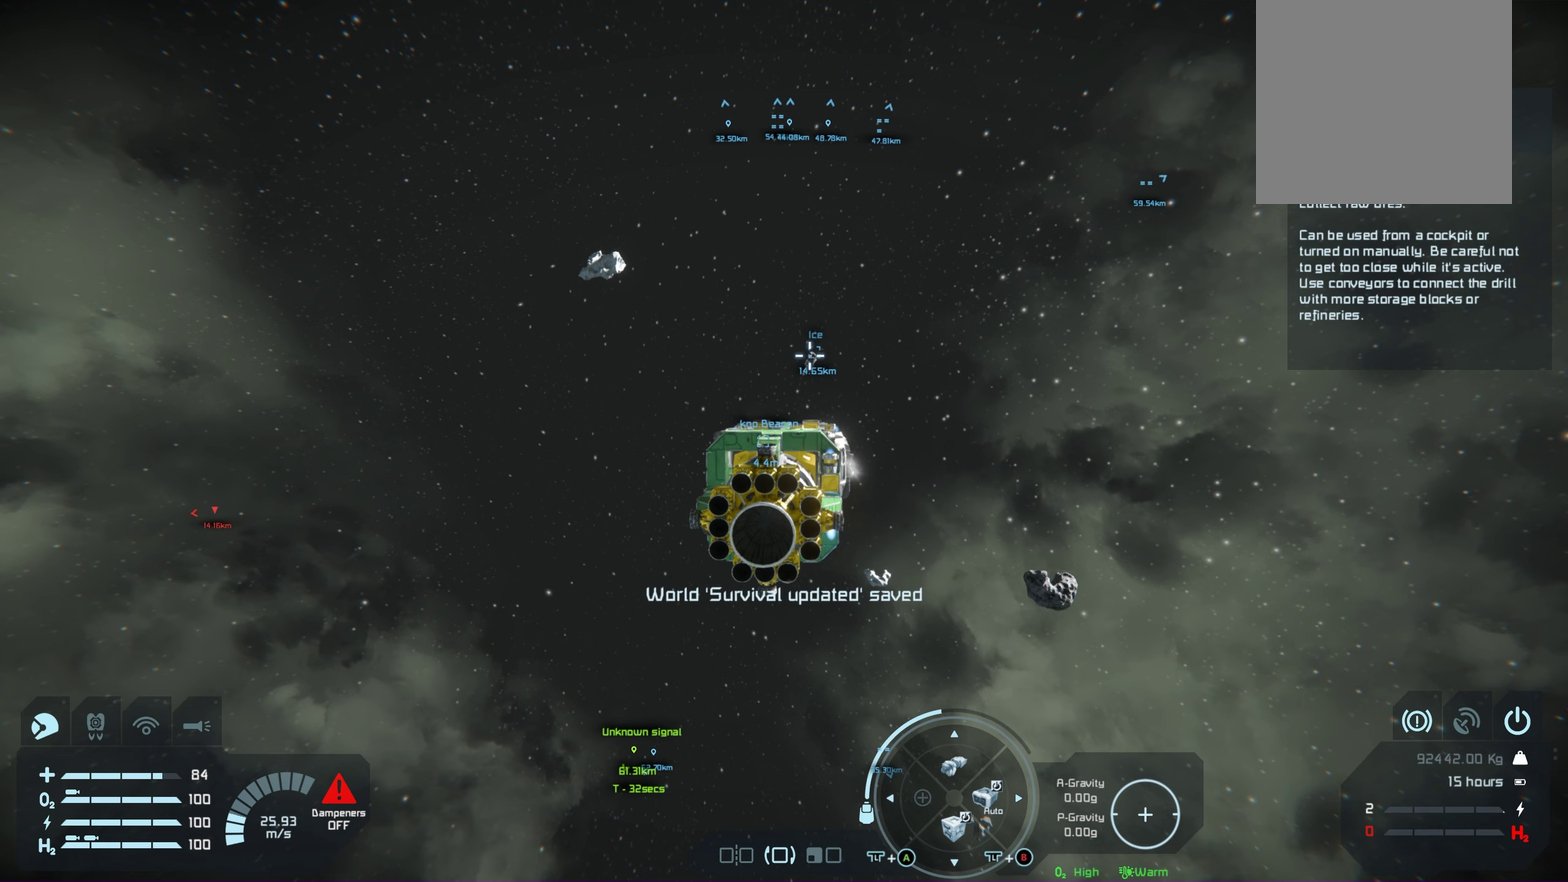
{"buttons": [], "left_stick": "up", "right_stick": "center", "events": []}
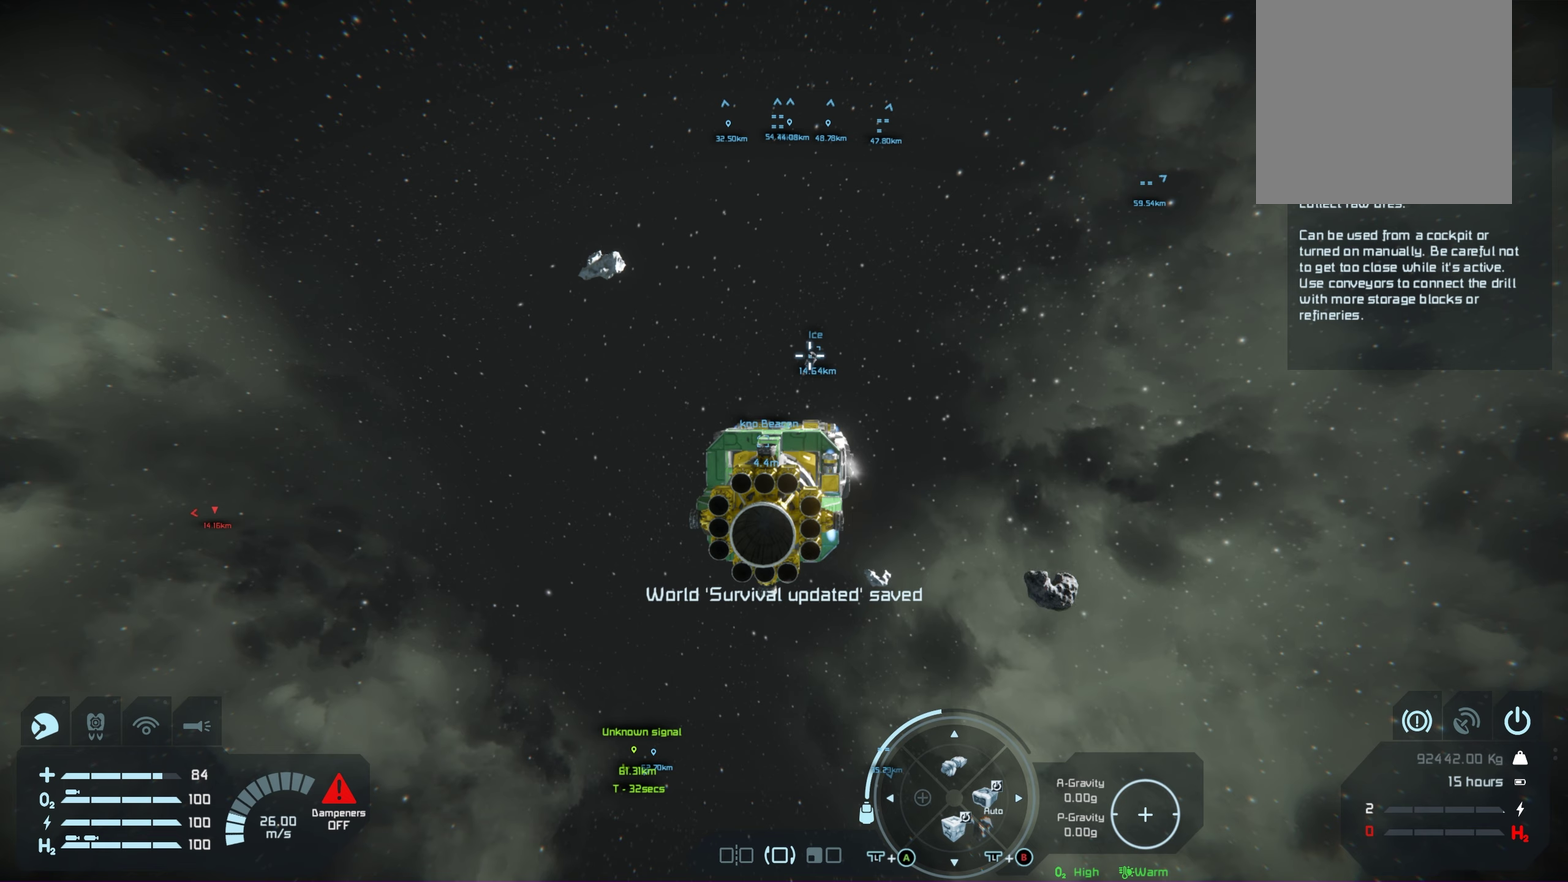
{"buttons": [], "left_stick": "up", "right_stick": "center", "events": []}
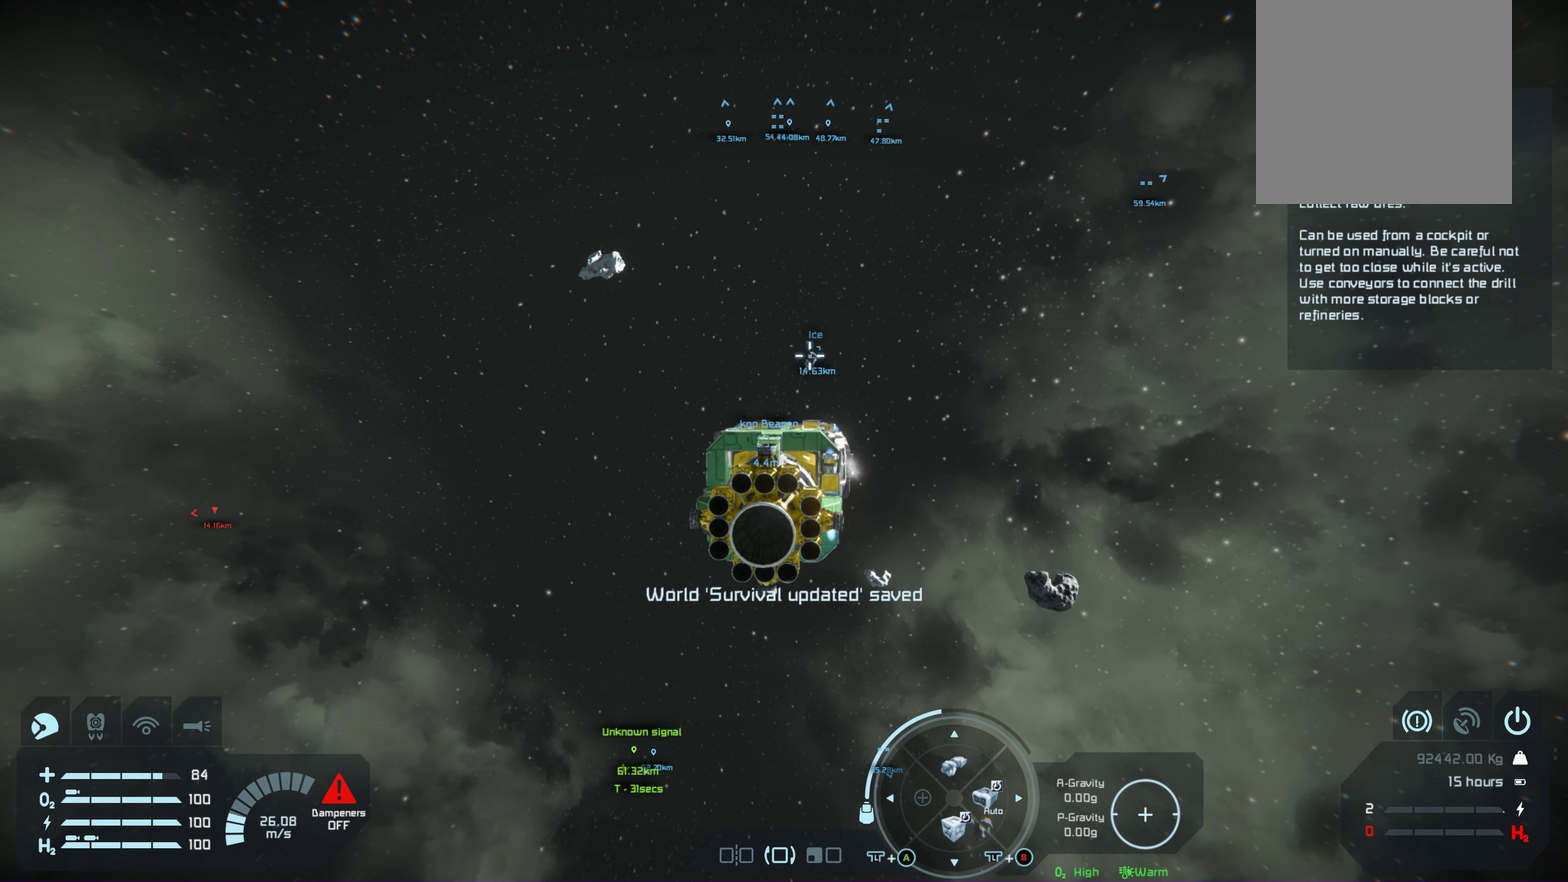
{"buttons": [], "left_stick": "up", "right_stick": "center", "events": []}
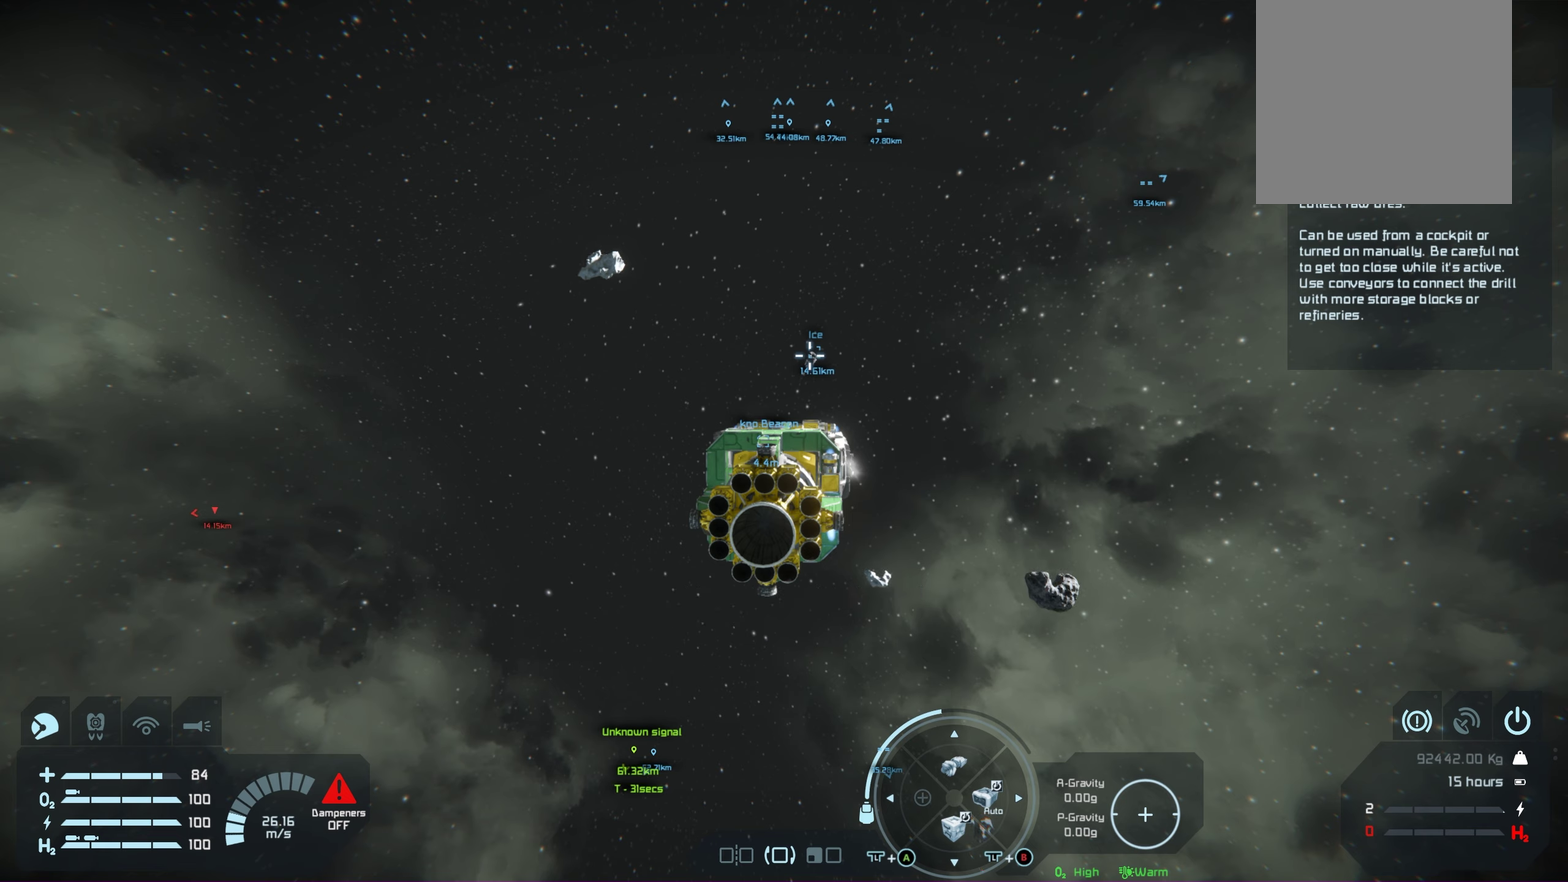
{"buttons": [], "left_stick": "up", "right_stick": "center", "events": []}
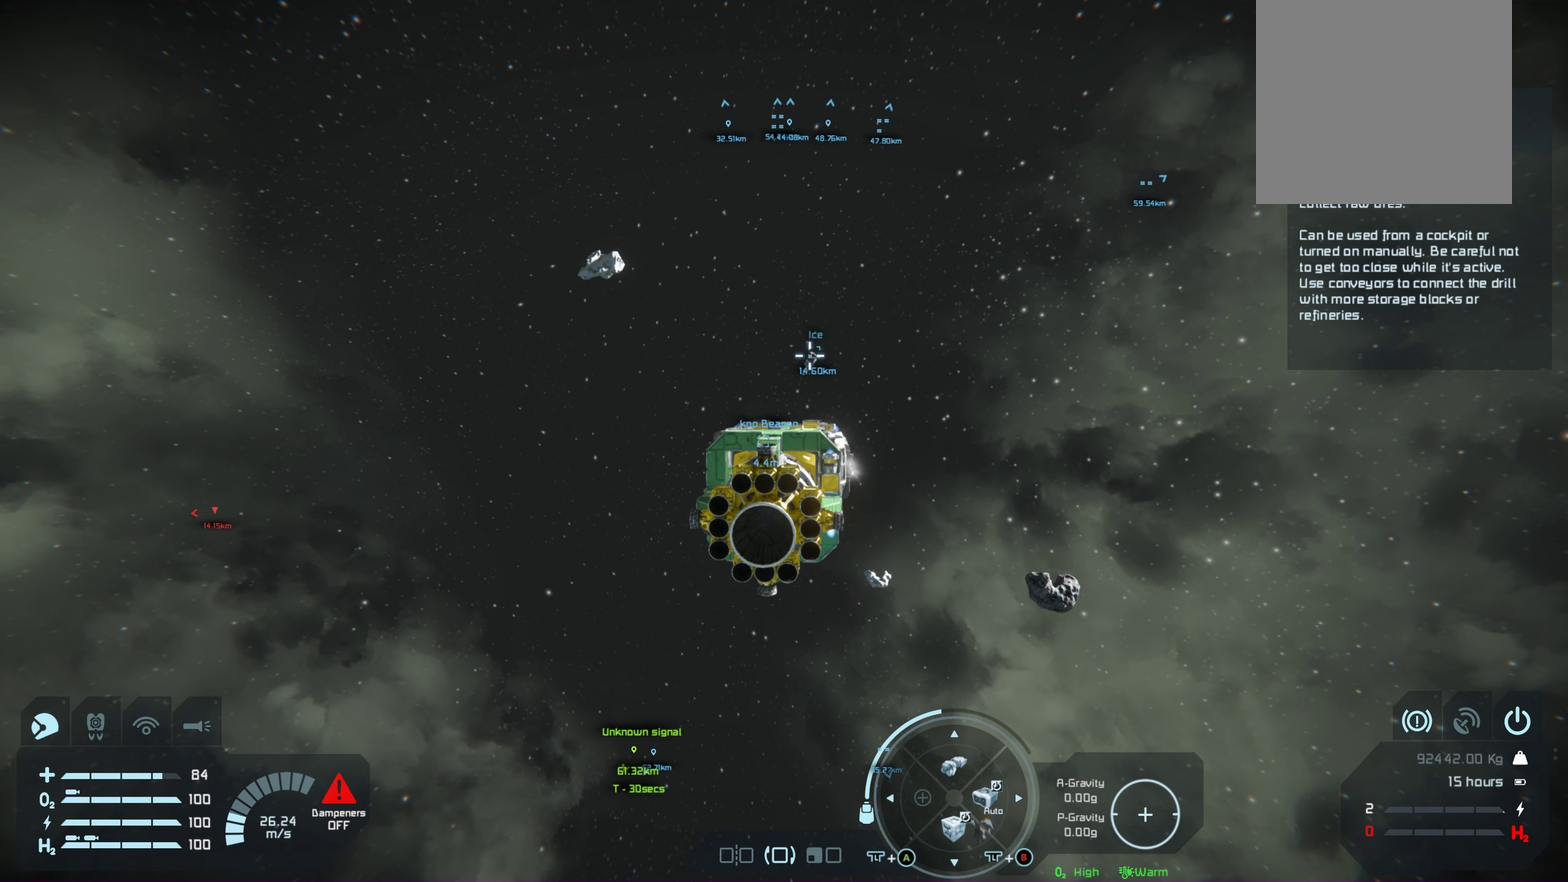
{"buttons": [], "left_stick": "up", "right_stick": "center", "events": []}
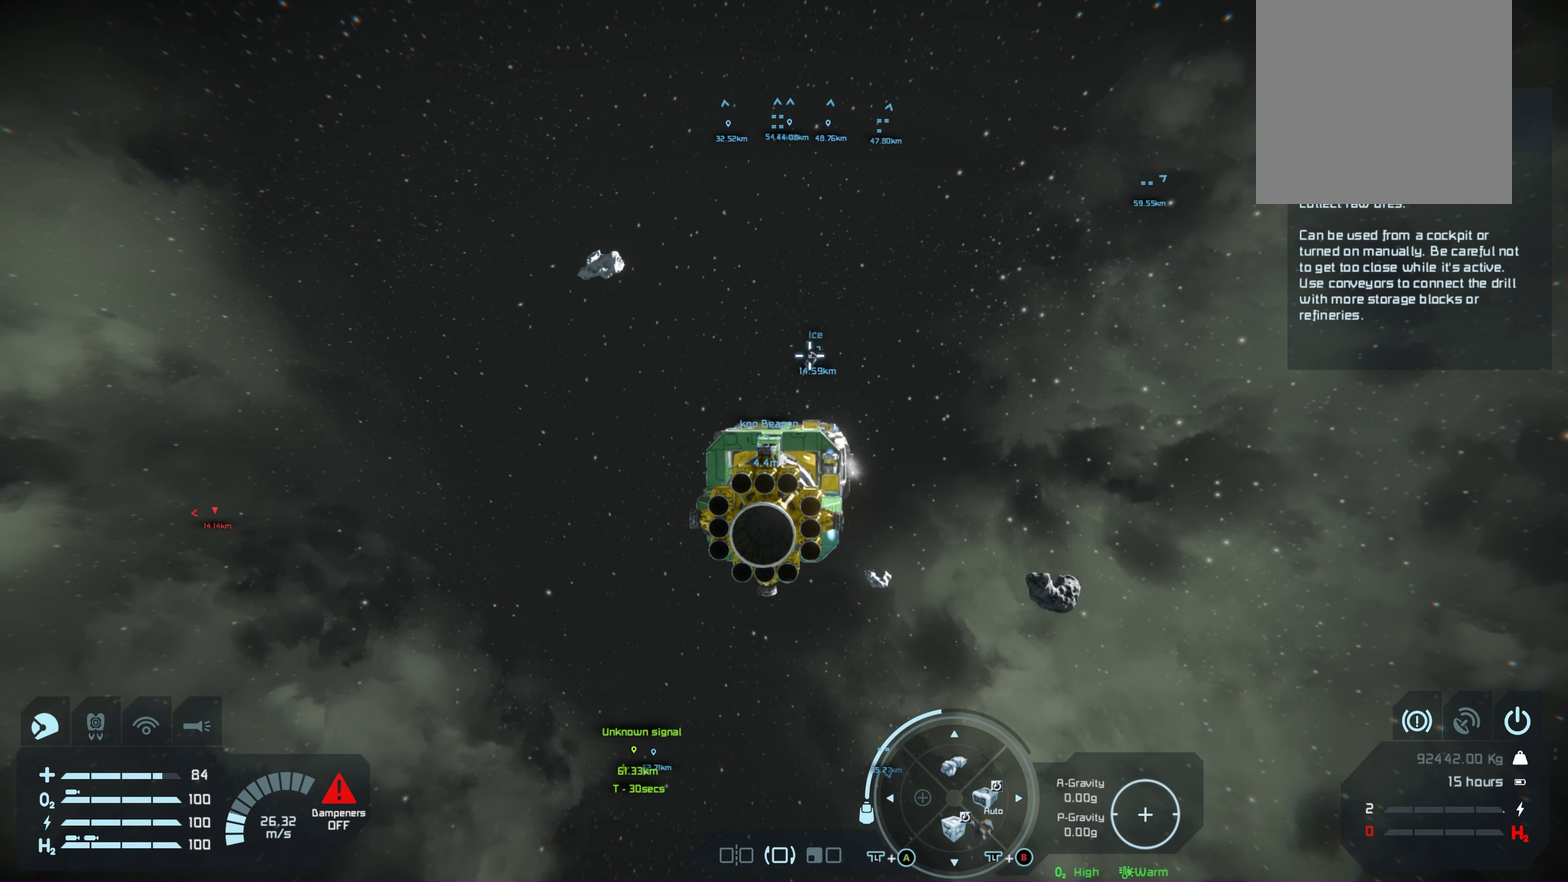
{"buttons": [], "left_stick": "up", "right_stick": "center", "events": []}
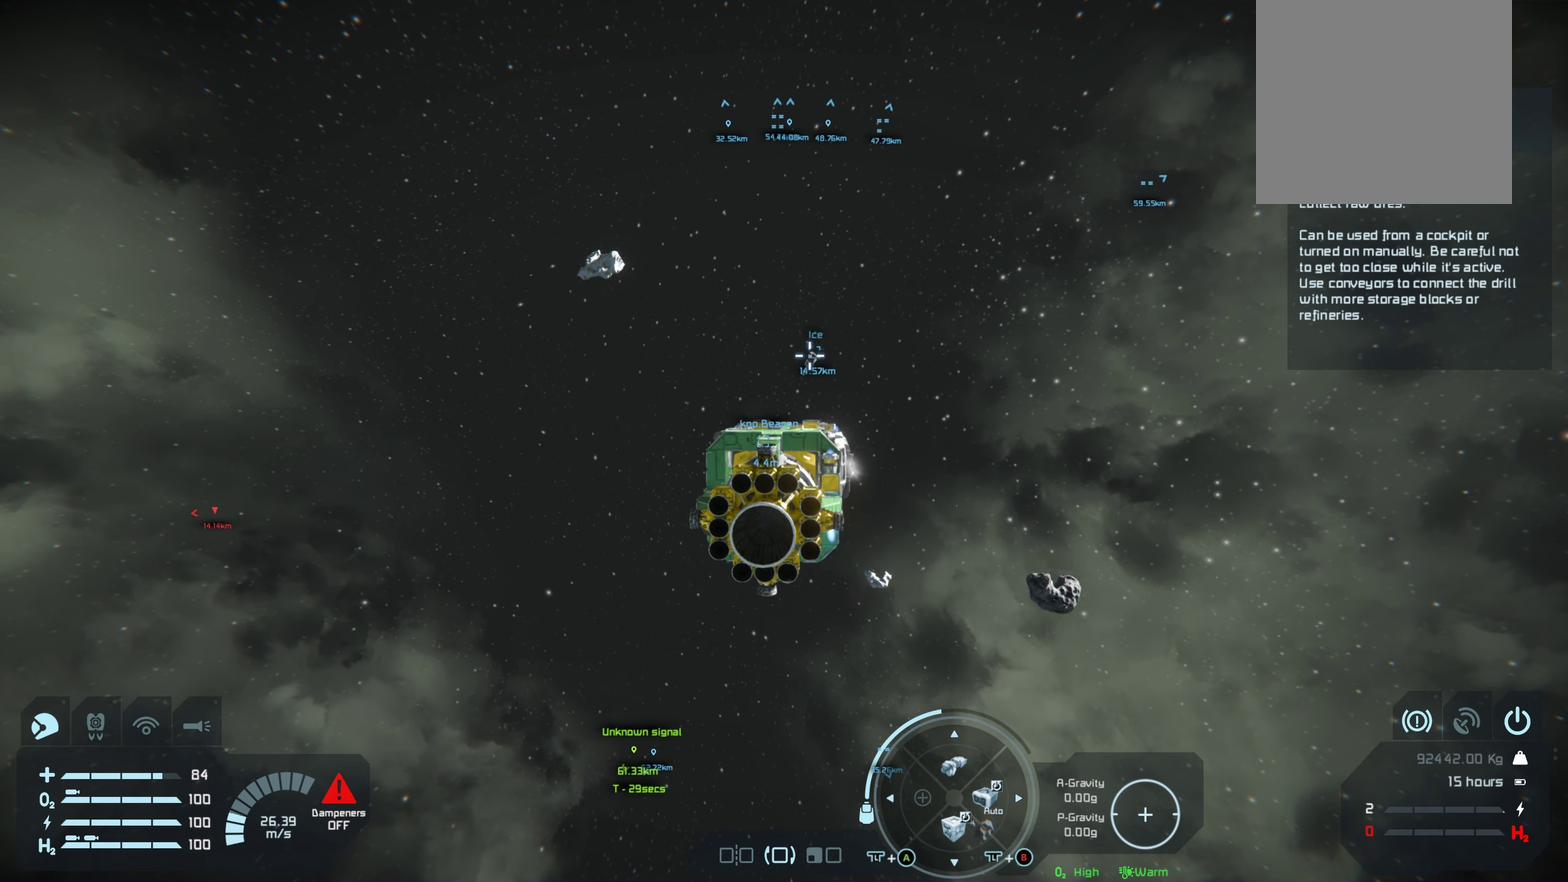
{"buttons": [], "left_stick": "up", "right_stick": "center", "events": []}
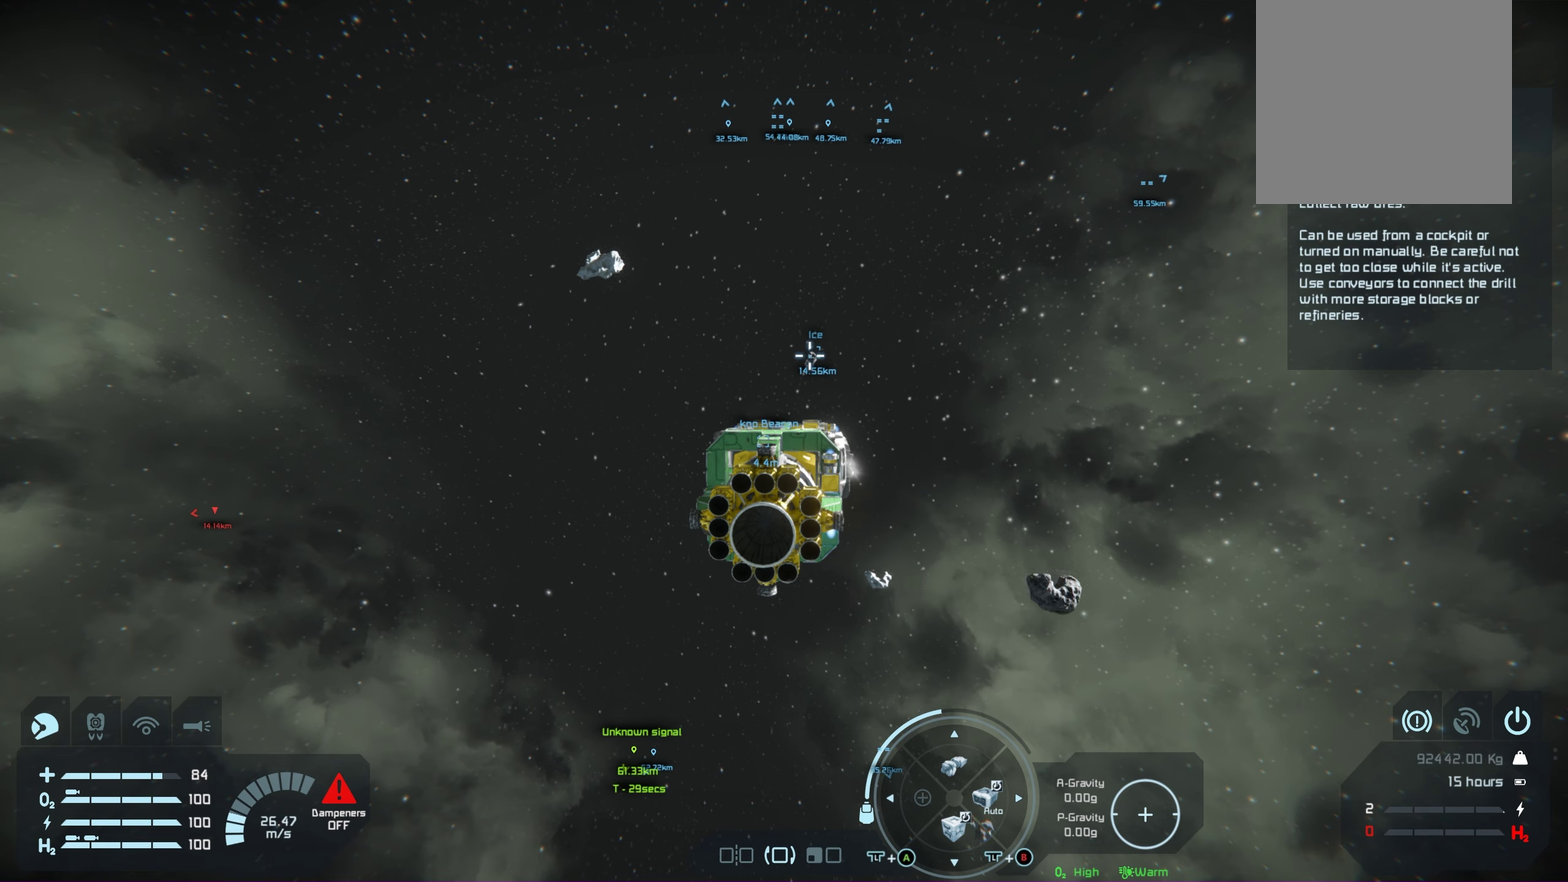
{"buttons": [], "left_stick": "up", "right_stick": "center", "events": []}